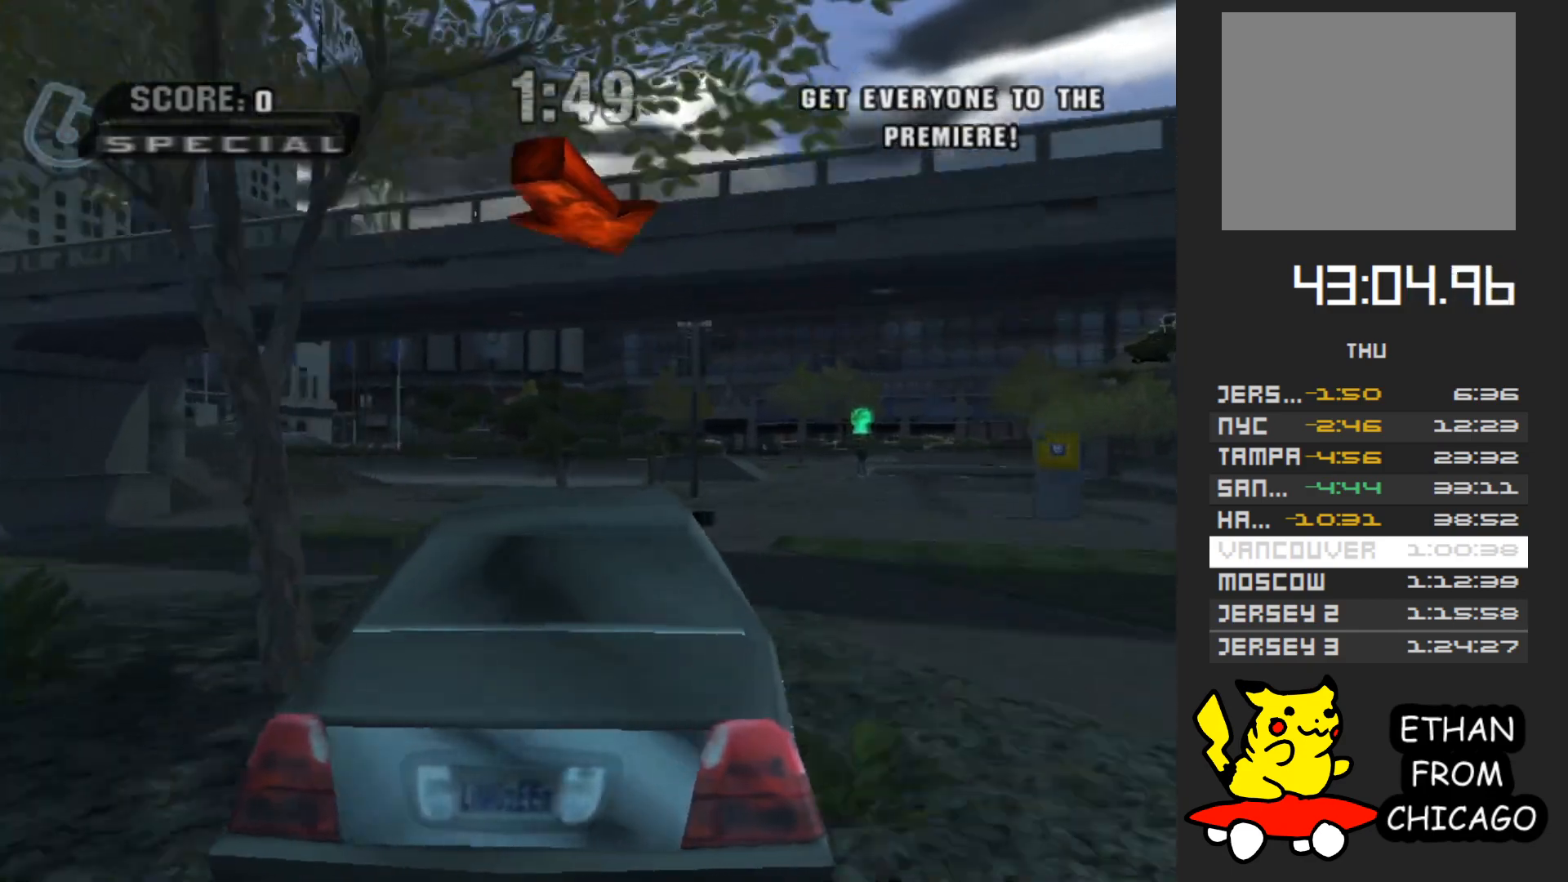
Gameplay with a controller (Xbox layout); each line is a JSON object with the inputs held at the frame after it. "events" lists button and stick changes between this image and that frame as [ms after this image, input, new state], when the widget could be followed in between. Not read: L3 R3.
{"buttons": ["A"], "left_stick": "center", "right_stick": "center", "events": [[367, "left_stick", "center"]]}
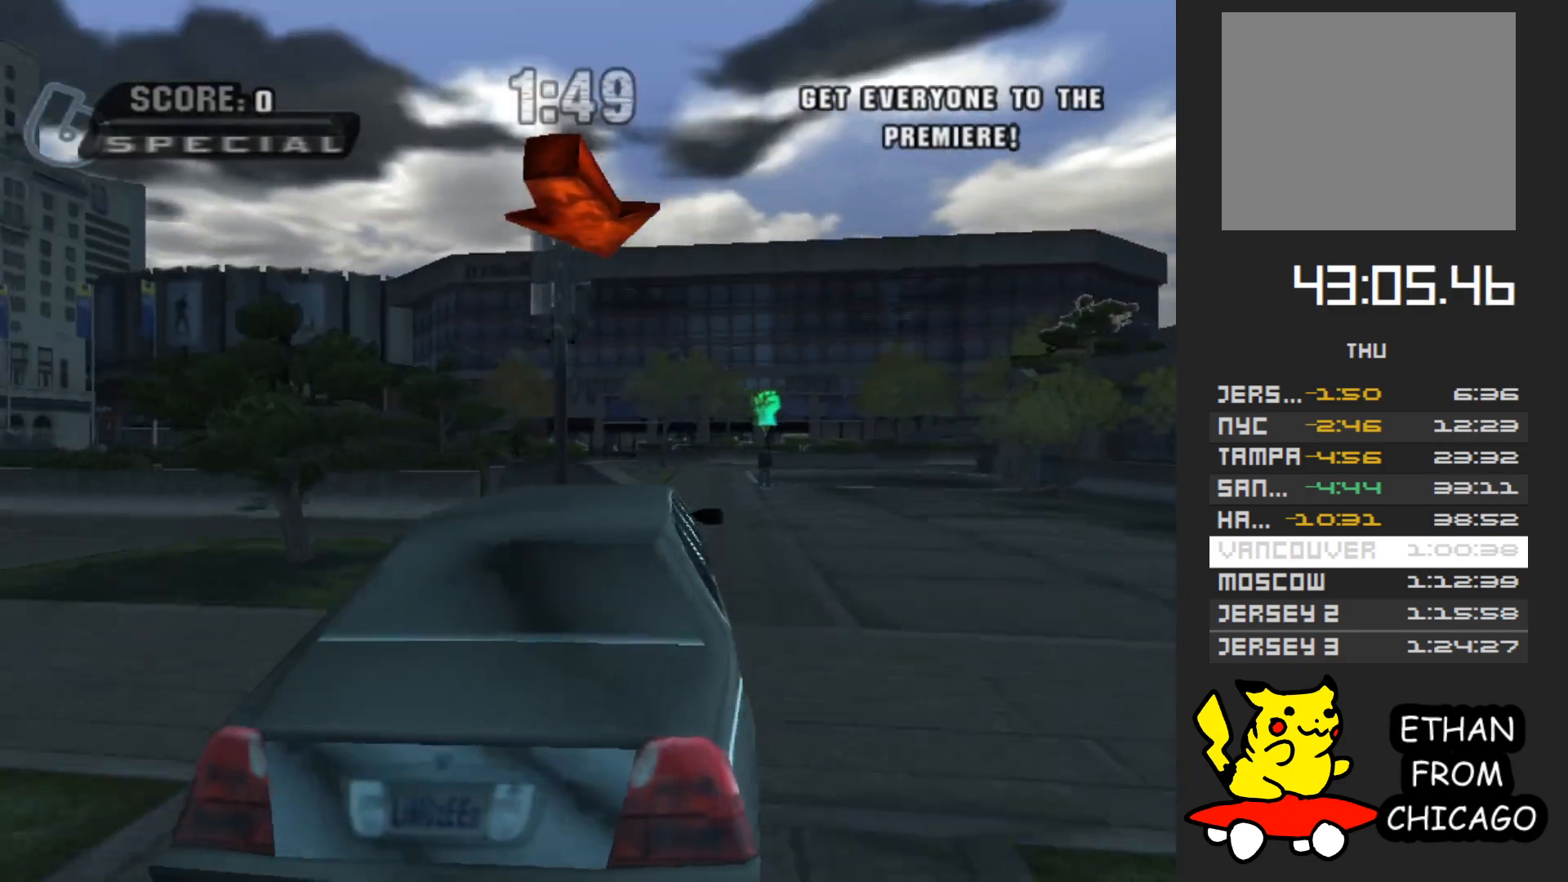
{"buttons": [], "left_stick": "center", "right_stick": "center", "events": [[100, "A", "up"], [250, "left_stick", "right"], [417, "left_stick", "center"]]}
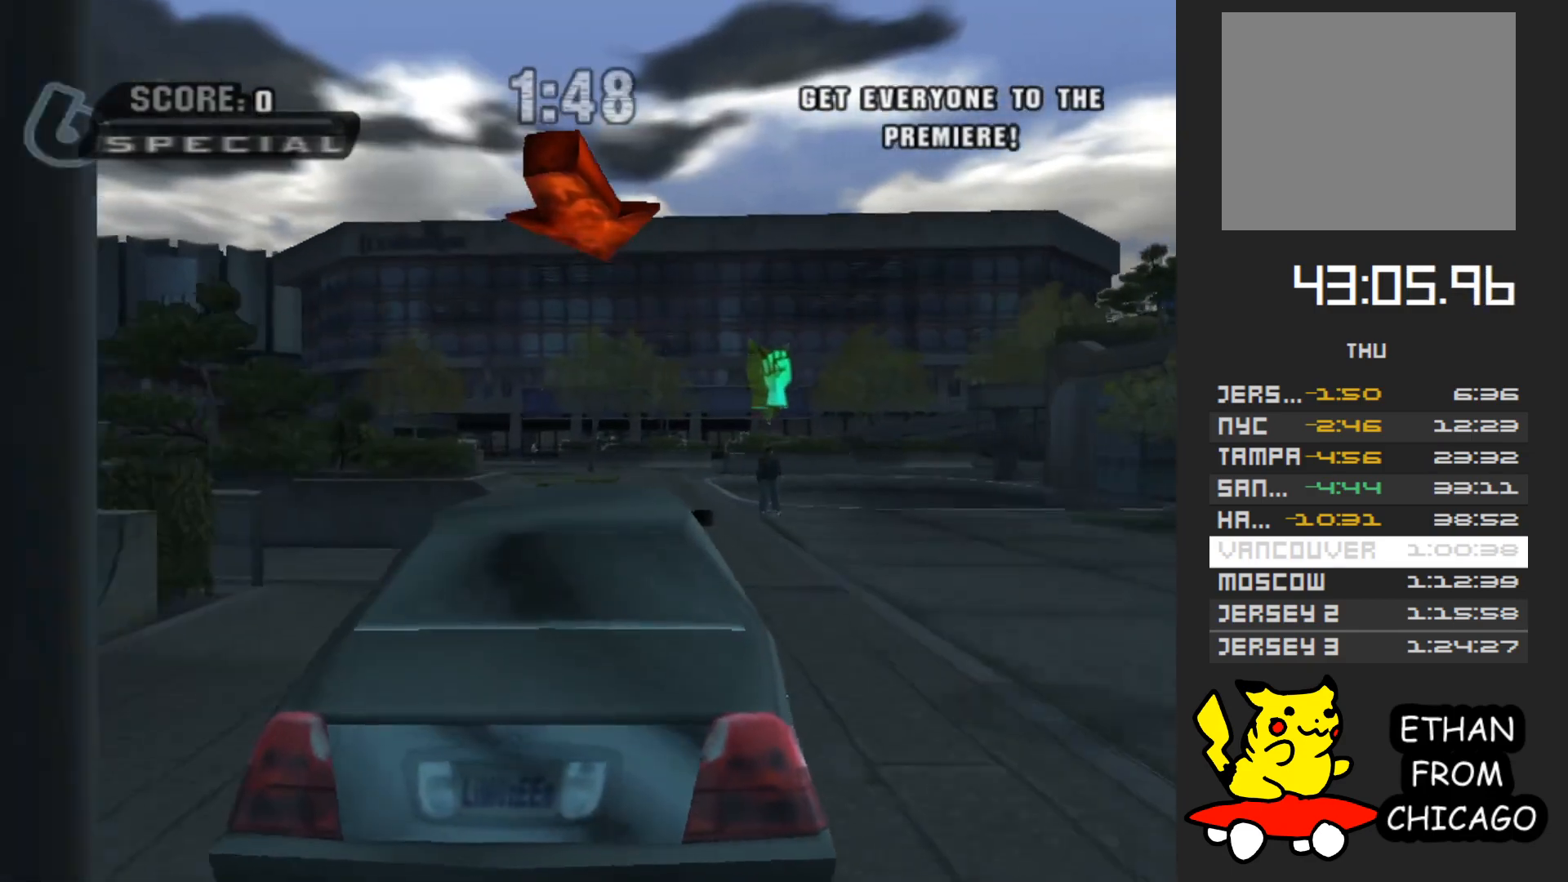
{"buttons": ["X"], "left_stick": "left", "right_stick": "center", "events": [[100, "X", "down"], [483, "left_stick", "left"]]}
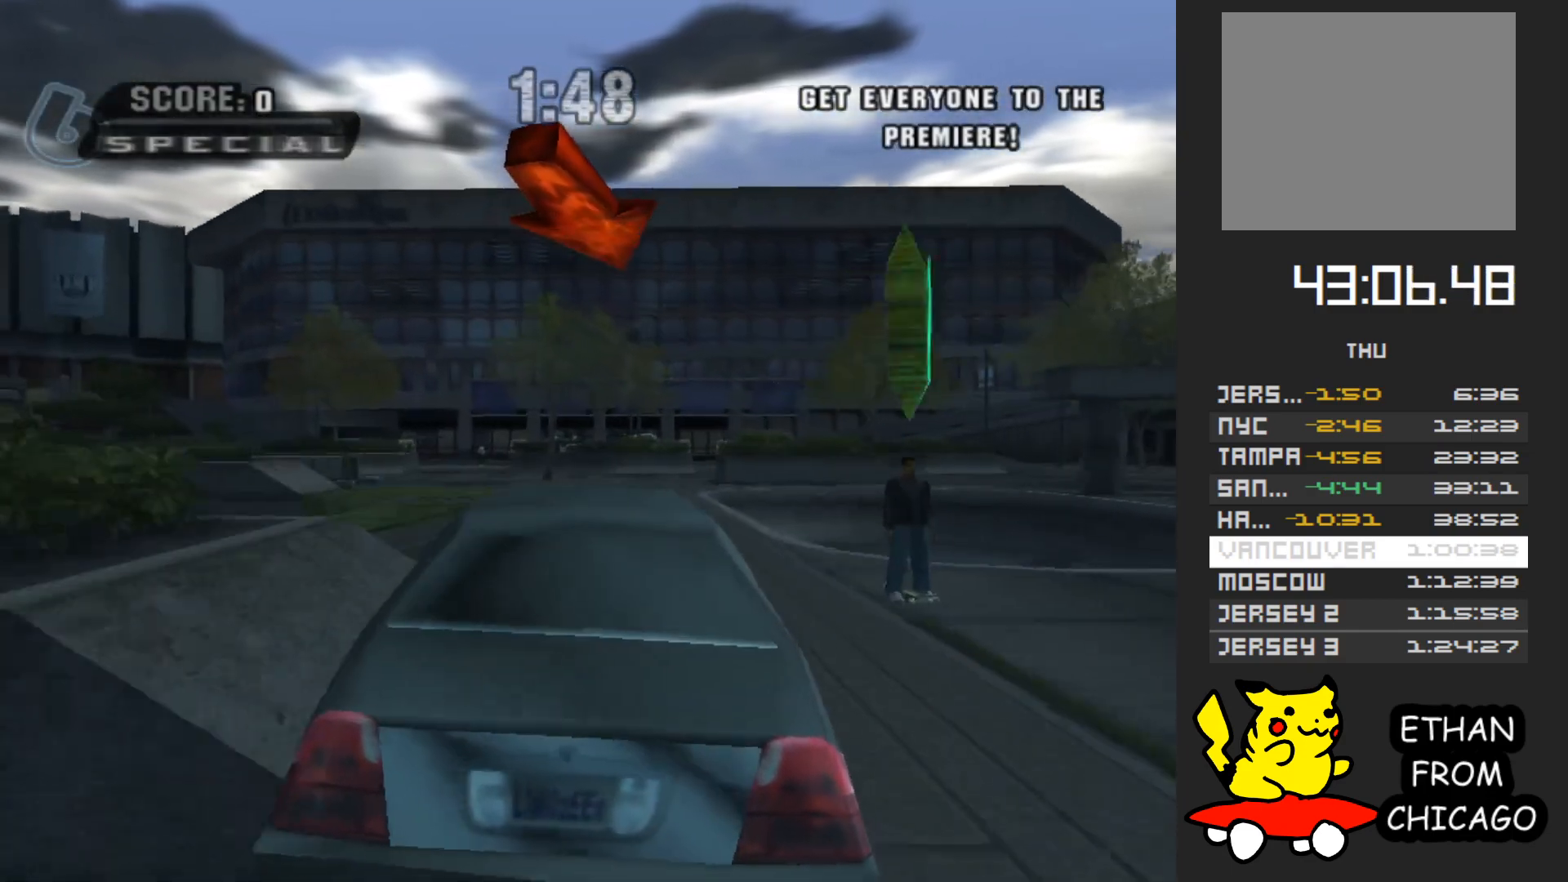
{"buttons": ["X"], "left_stick": "center", "right_stick": "center", "events": [[233, "left_stick", "center"]]}
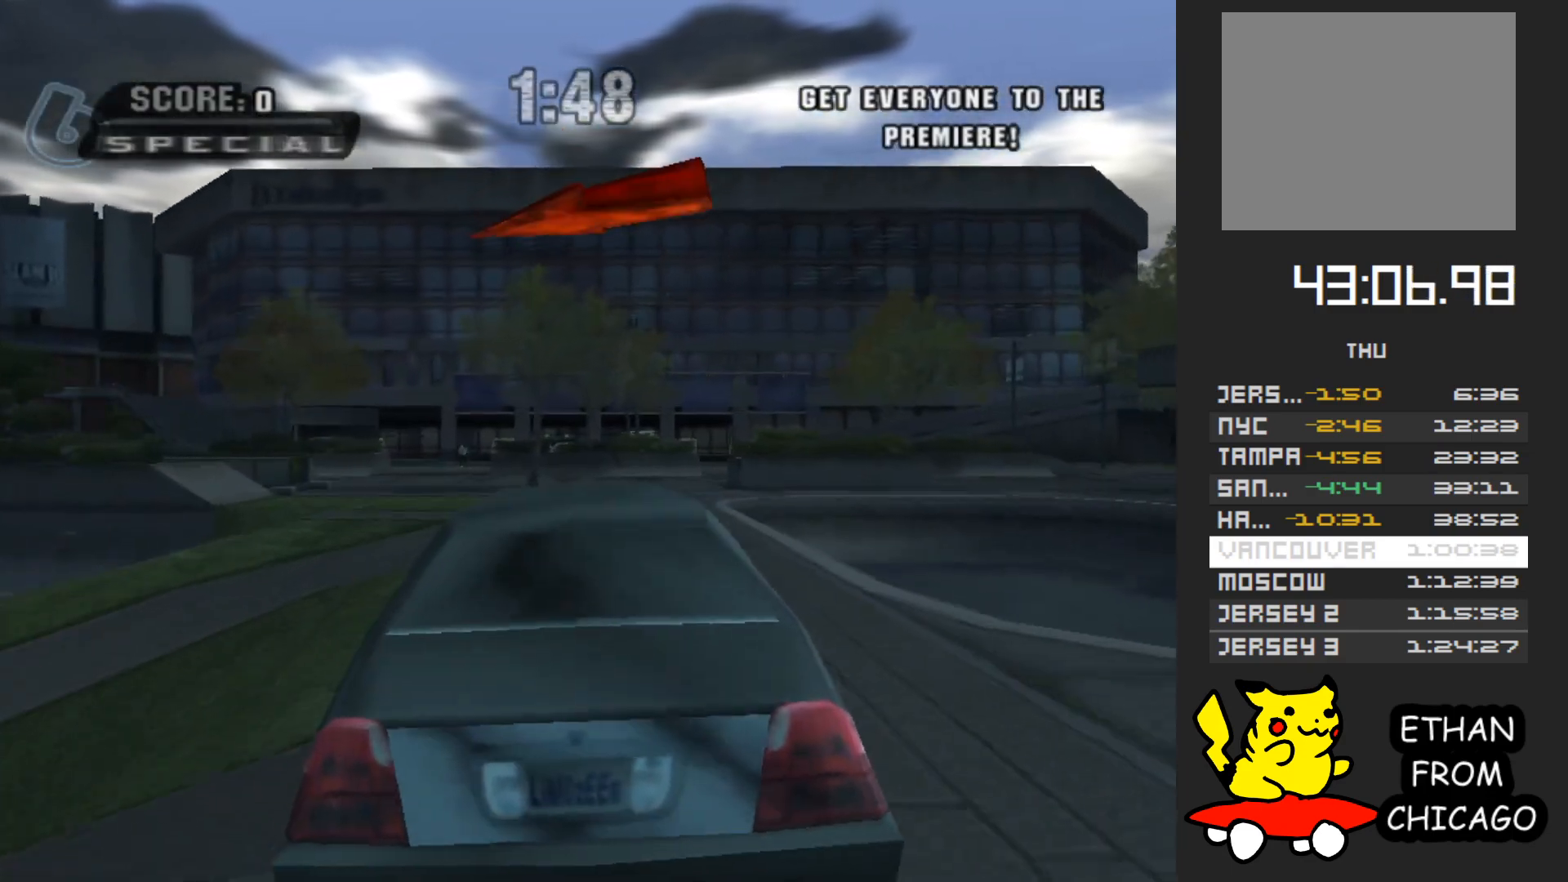
{"buttons": [], "left_stick": "center", "right_stick": "center", "events": [[167, "X", "up"], [200, "left_stick", "left"], [250, "X", "down"], [333, "left_stick", "center"], [350, "X", "up"]]}
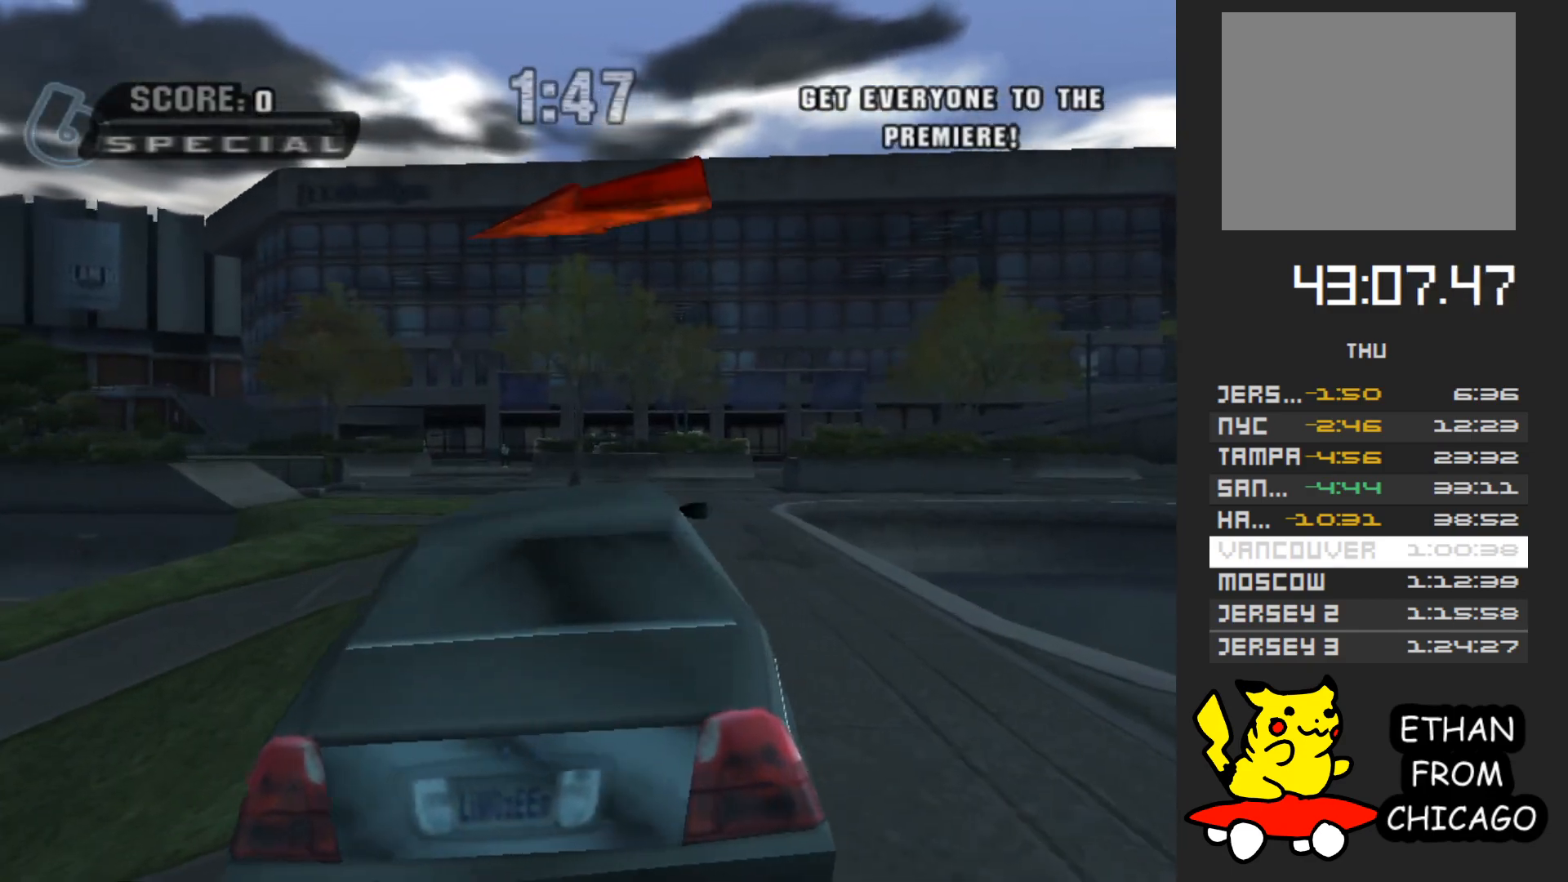
{"buttons": [], "left_stick": "left", "right_stick": "center", "events": [[17, "left_stick", "left"], [67, "A", "down"], [150, "A", "up"], [217, "A", "down"], [333, "A", "up"], [400, "A", "down"], [467, "A", "up"]]}
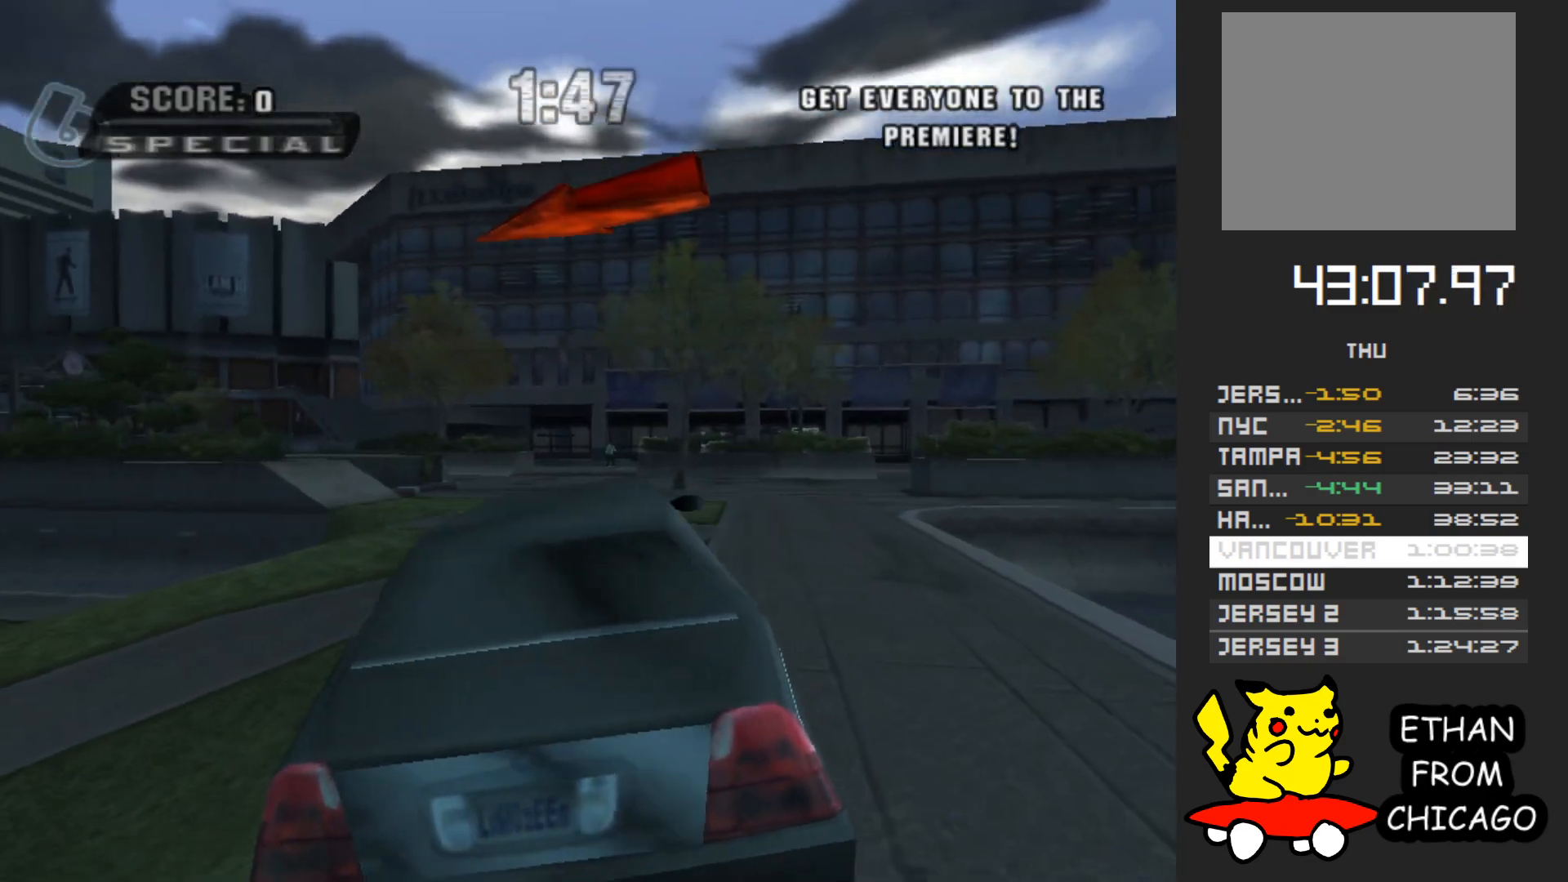
{"buttons": [], "left_stick": "left", "right_stick": "center", "events": [[17, "A", "down"], [167, "A", "up"], [250, "A", "down"], [300, "A", "up"], [400, "A", "down"], [433, "A", "up"]]}
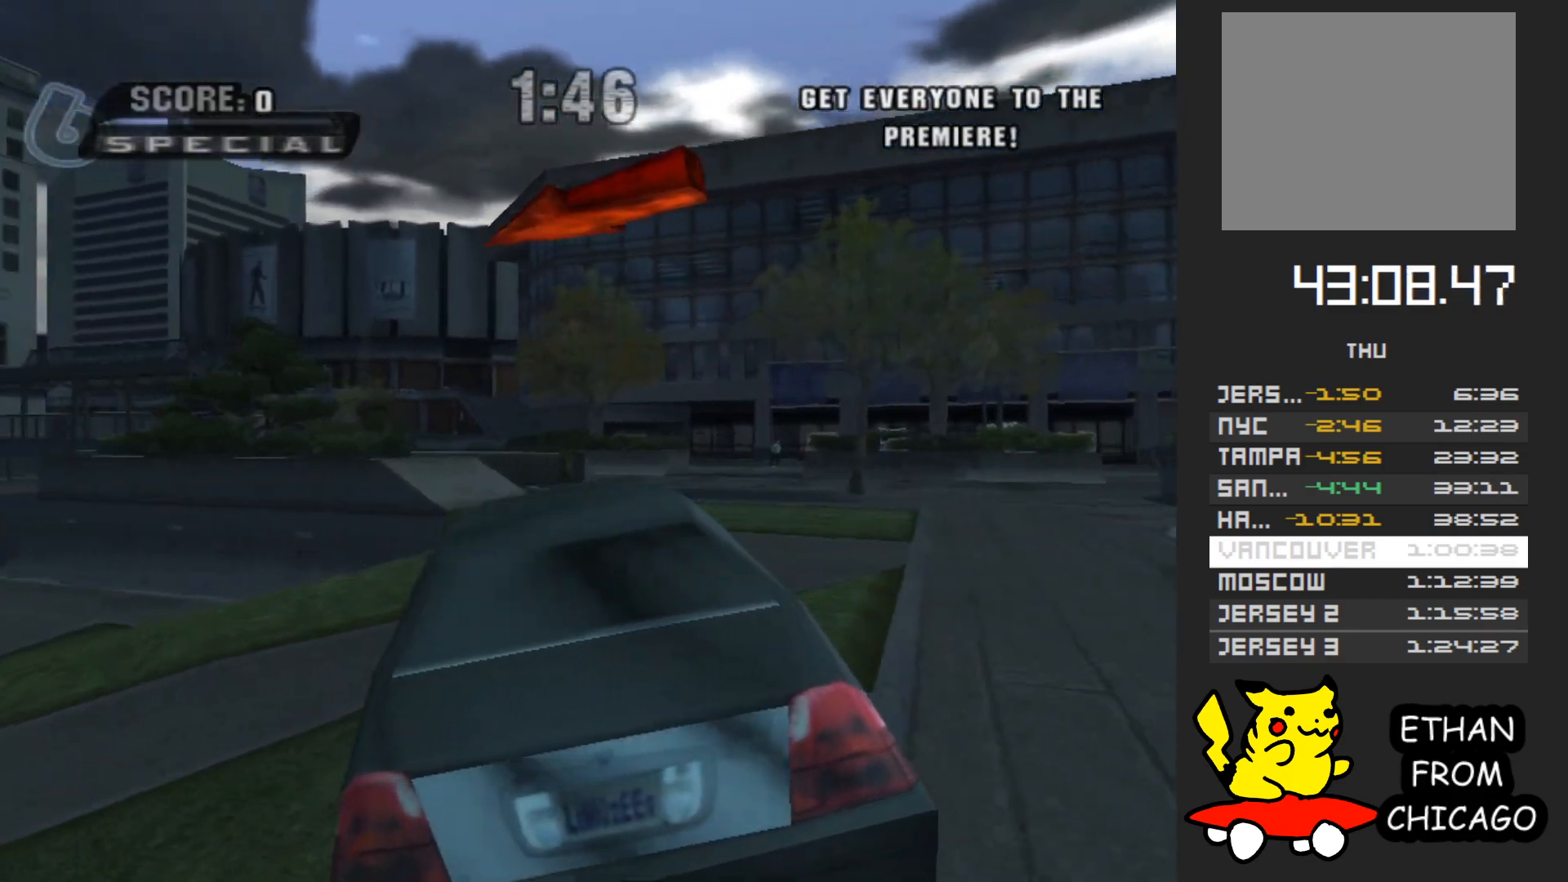
{"buttons": [], "left_stick": "left", "right_stick": "center", "events": [[67, "A", "down"], [133, "A", "up"], [400, "A", "down"], [483, "A", "up"]]}
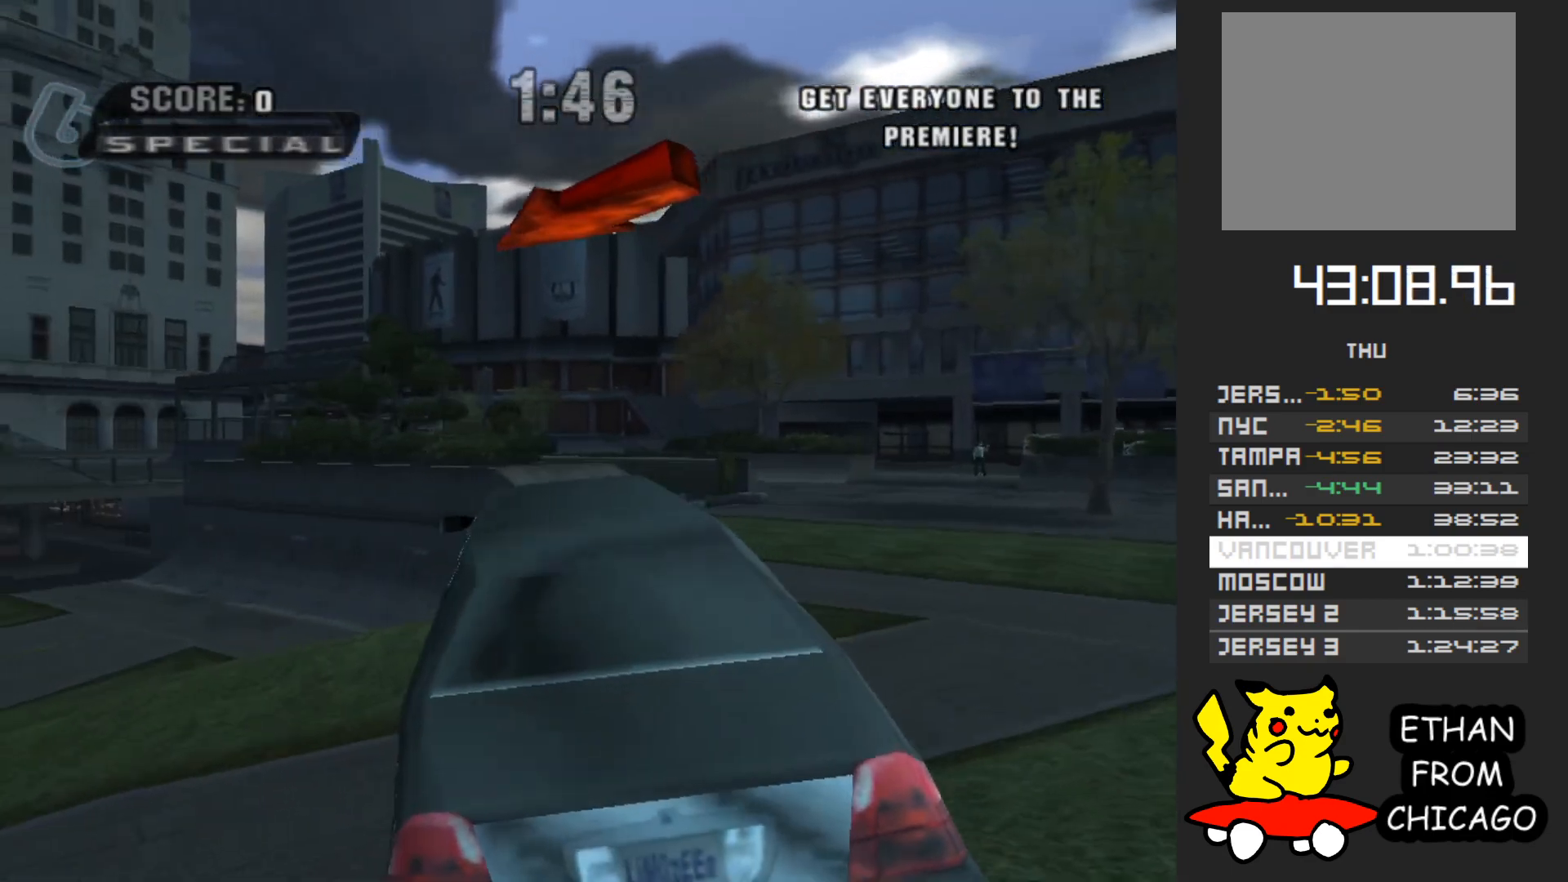
{"buttons": [], "left_stick": "left", "right_stick": "center", "events": [[50, "A", "down"], [167, "A", "up"], [250, "A", "down"], [350, "A", "up"], [417, "A", "down"], [483, "A", "up"]]}
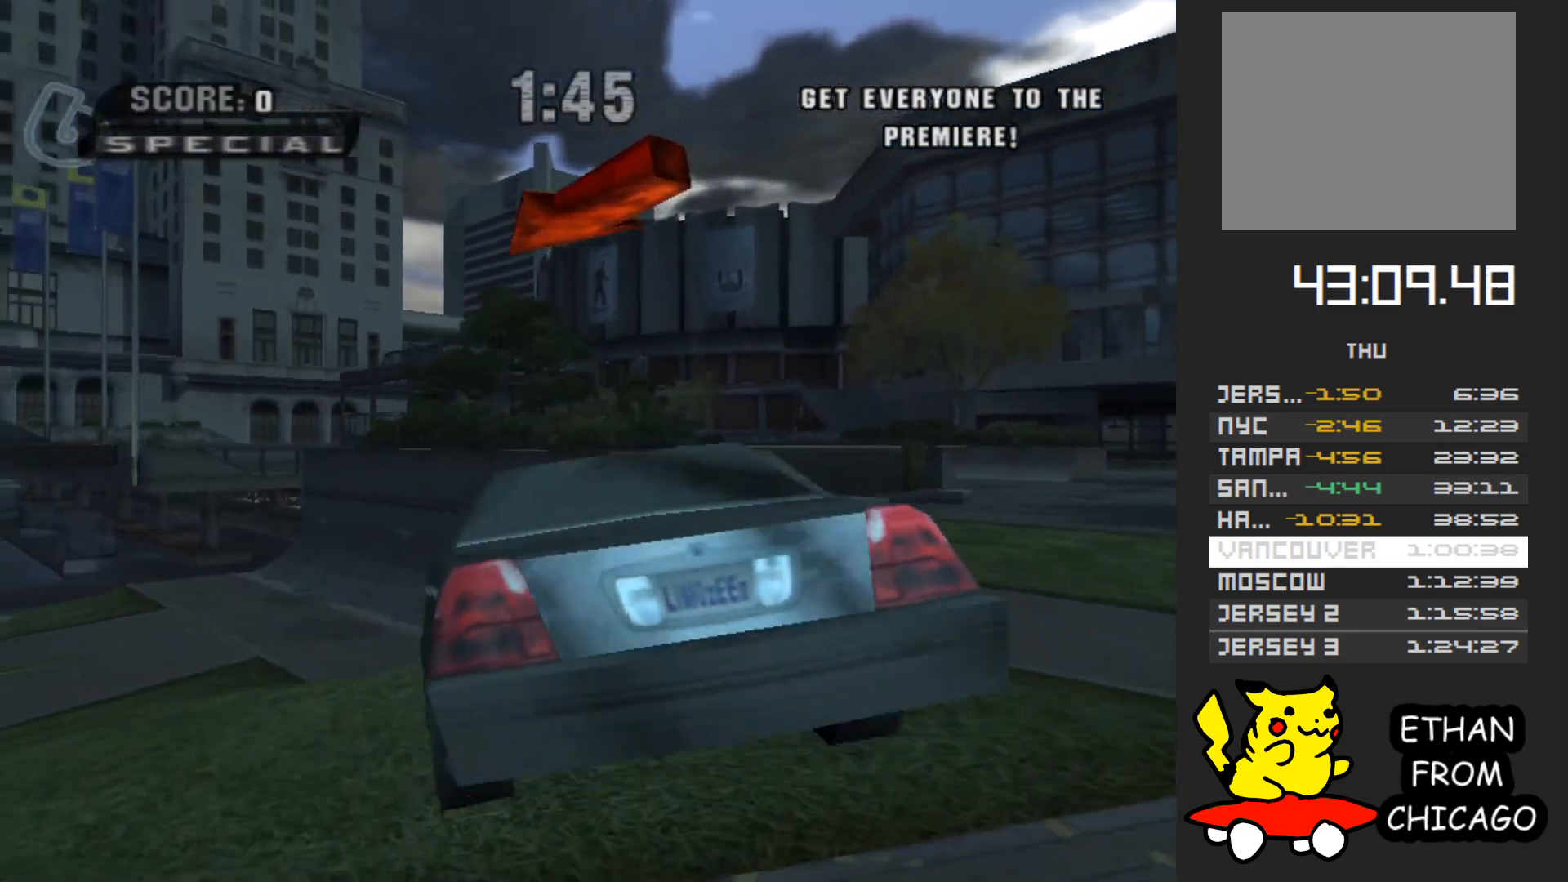
{"buttons": ["A"], "left_stick": "left", "right_stick": "center", "events": [[67, "A", "down"]]}
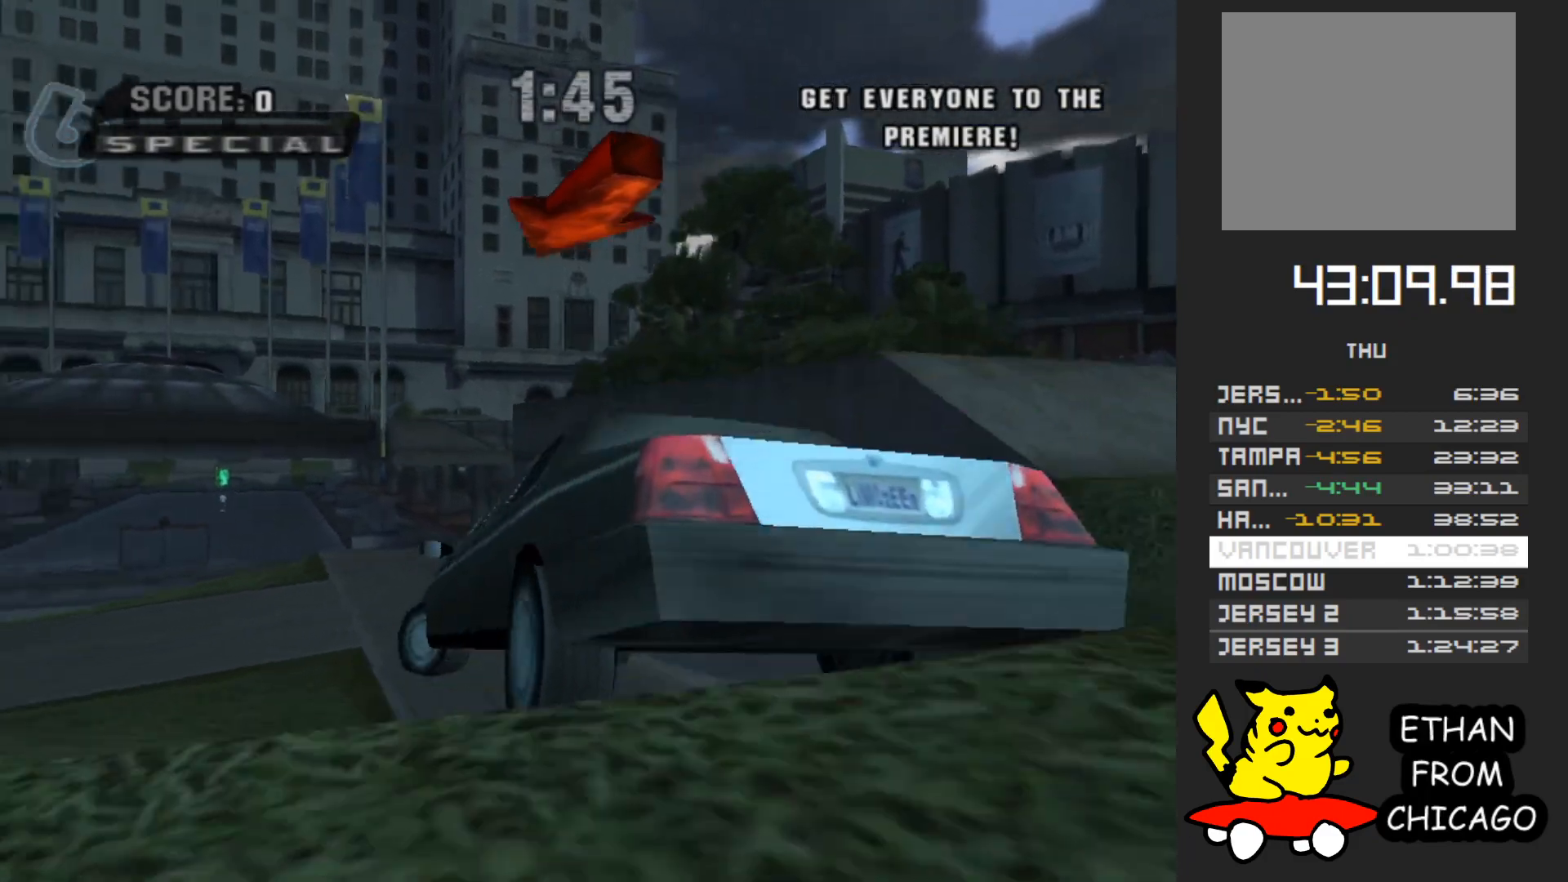
{"buttons": ["A"], "left_stick": "right", "right_stick": "center", "events": [[150, "left_stick", "center"], [317, "left_stick", "right"]]}
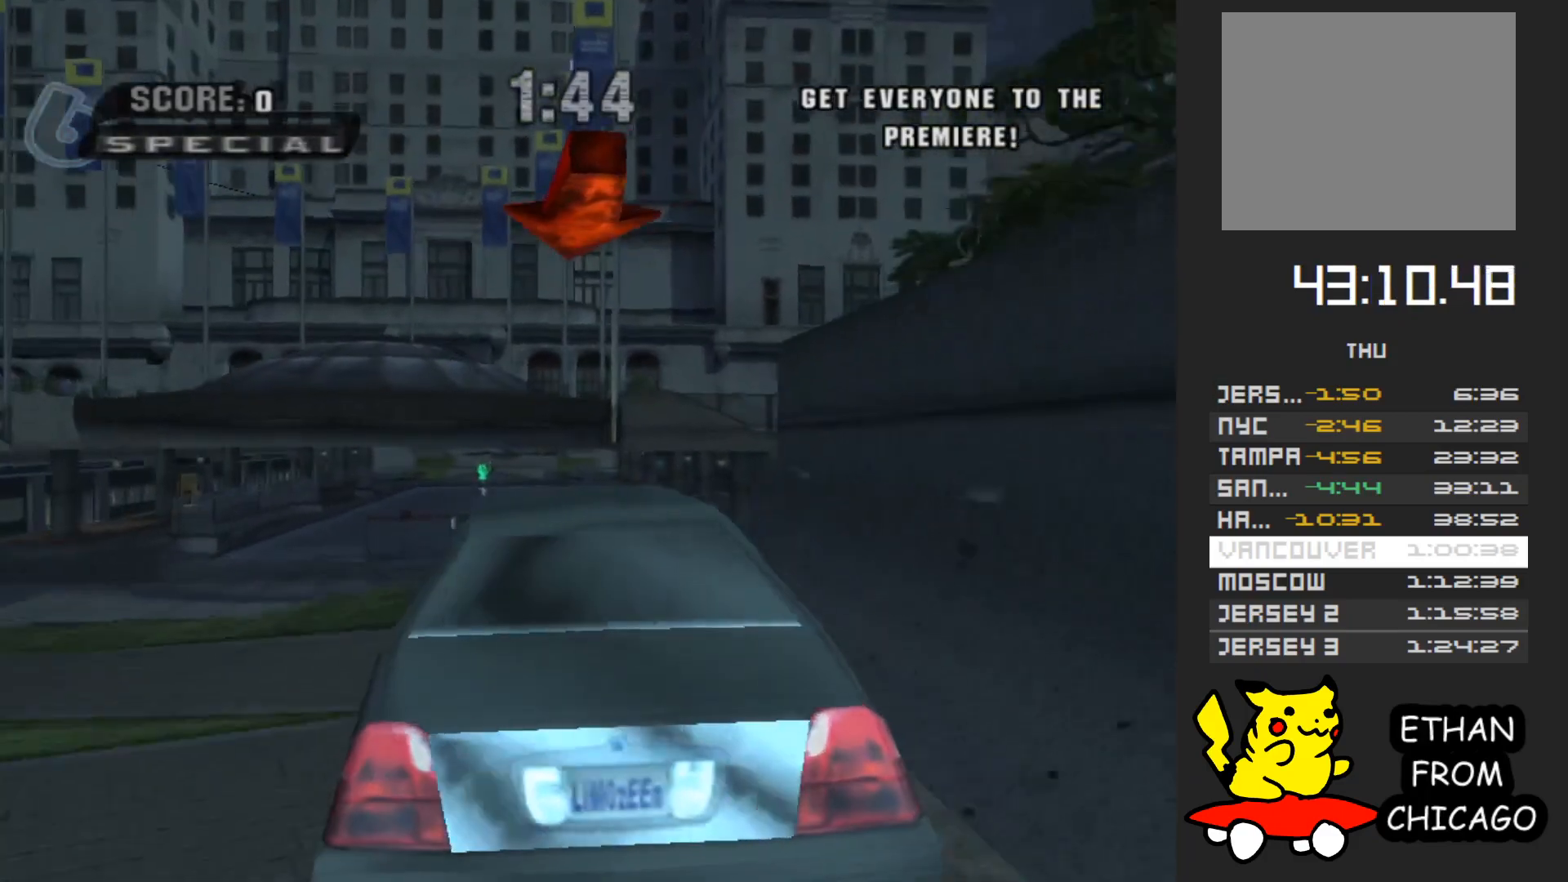
{"buttons": ["A"], "left_stick": "center", "right_stick": "center", "events": [[33, "left_stick", "center"]]}
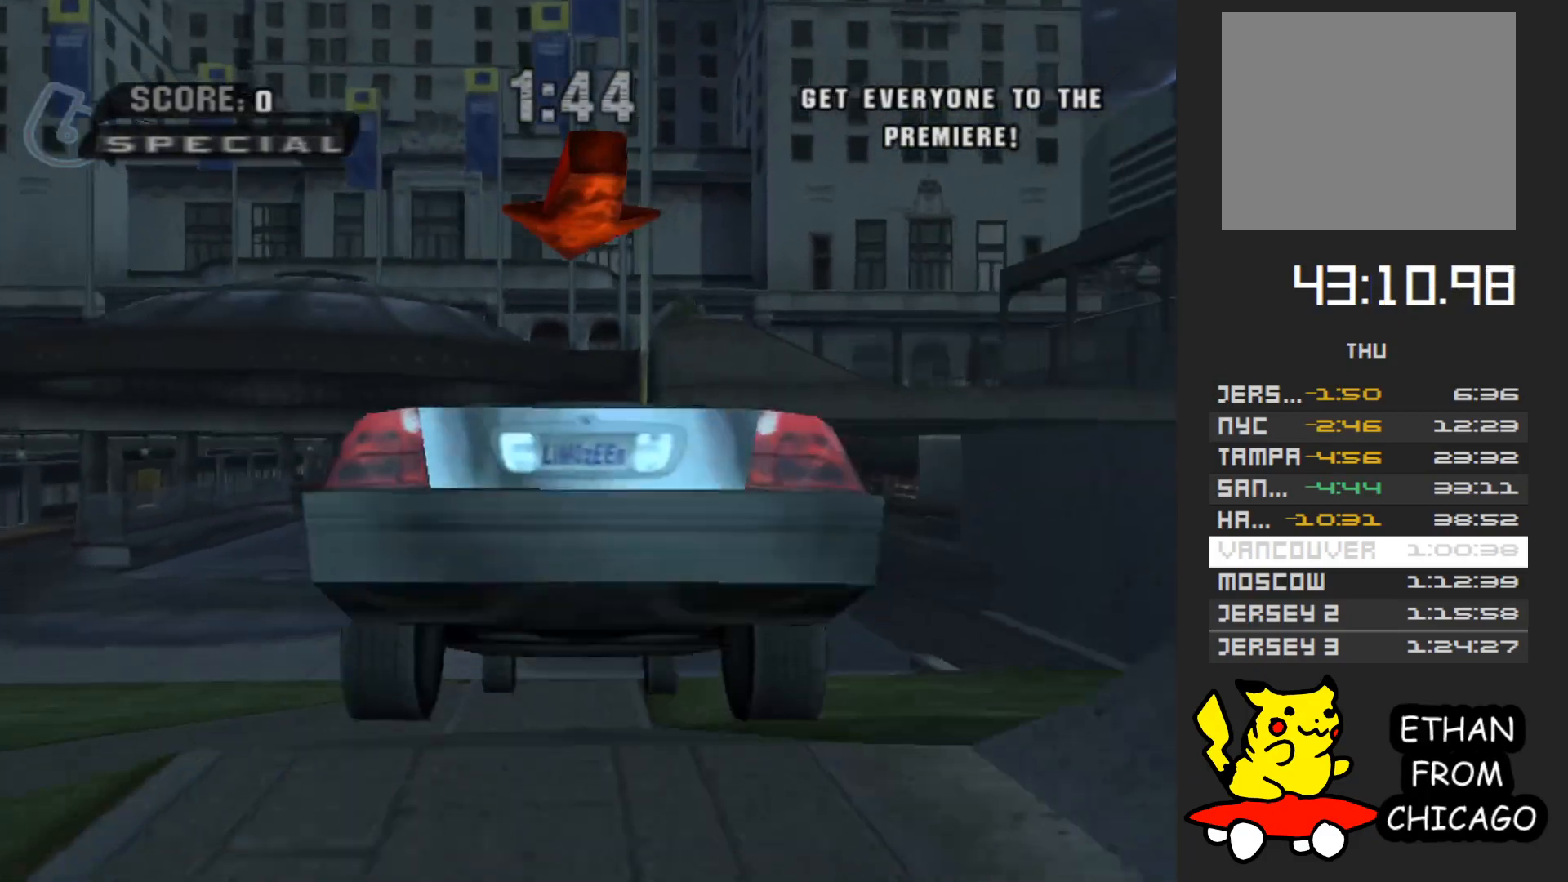
{"buttons": ["A"], "left_stick": "center", "right_stick": "center", "events": [[317, "left_stick", "left"], [467, "left_stick", "center"]]}
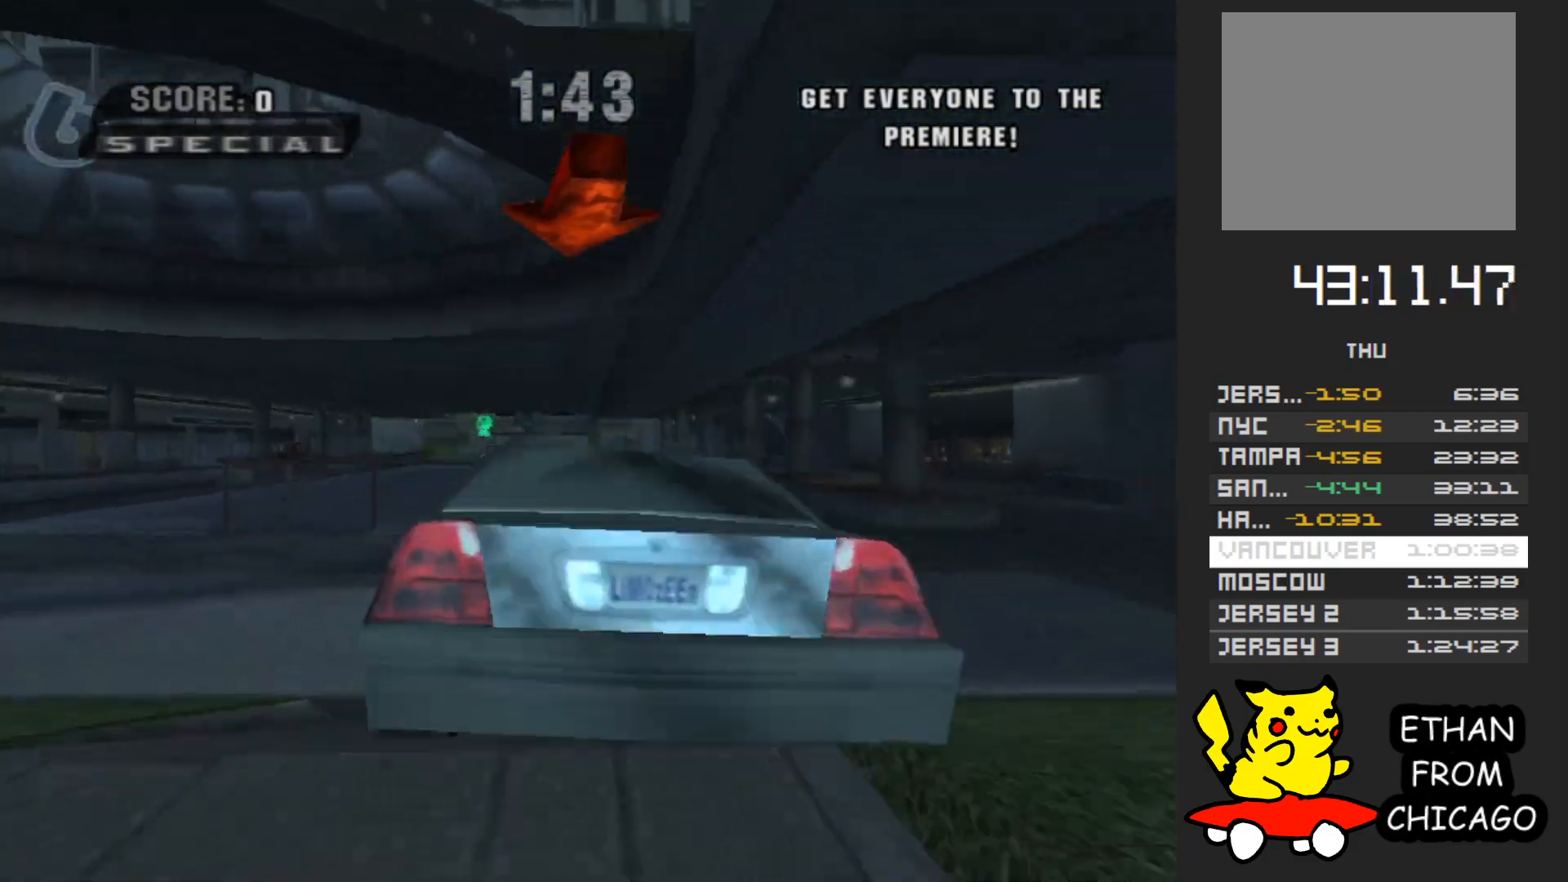
{"buttons": ["A"], "left_stick": "left", "right_stick": "center", "events": [[467, "left_stick", "left"]]}
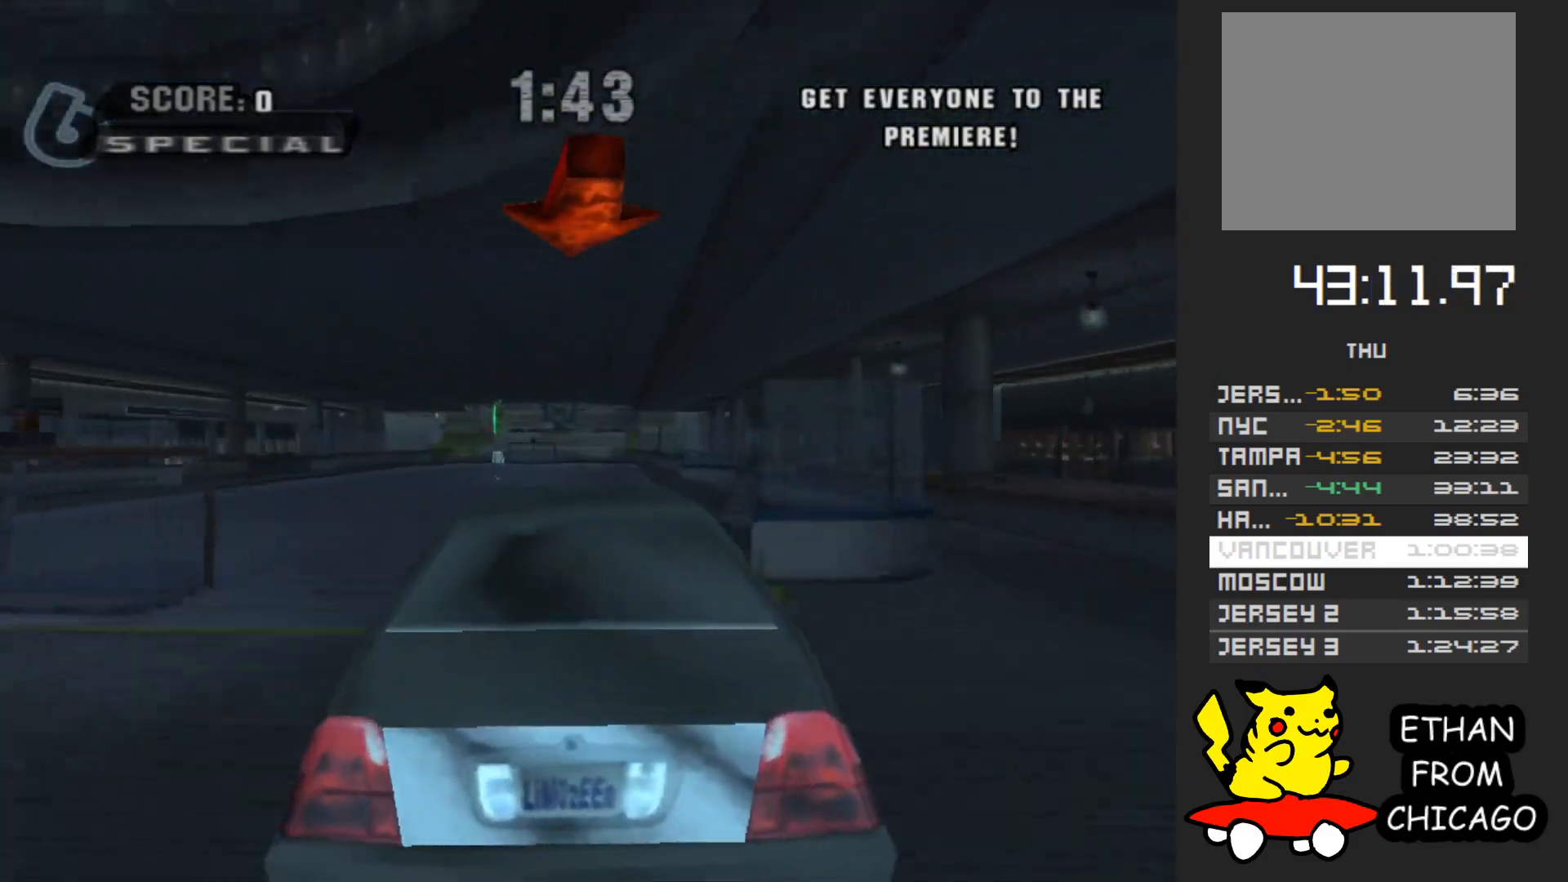
{"buttons": [], "left_stick": "left", "right_stick": "center", "events": [[133, "left_stick", "center"], [250, "A", "up"], [400, "left_stick", "left"]]}
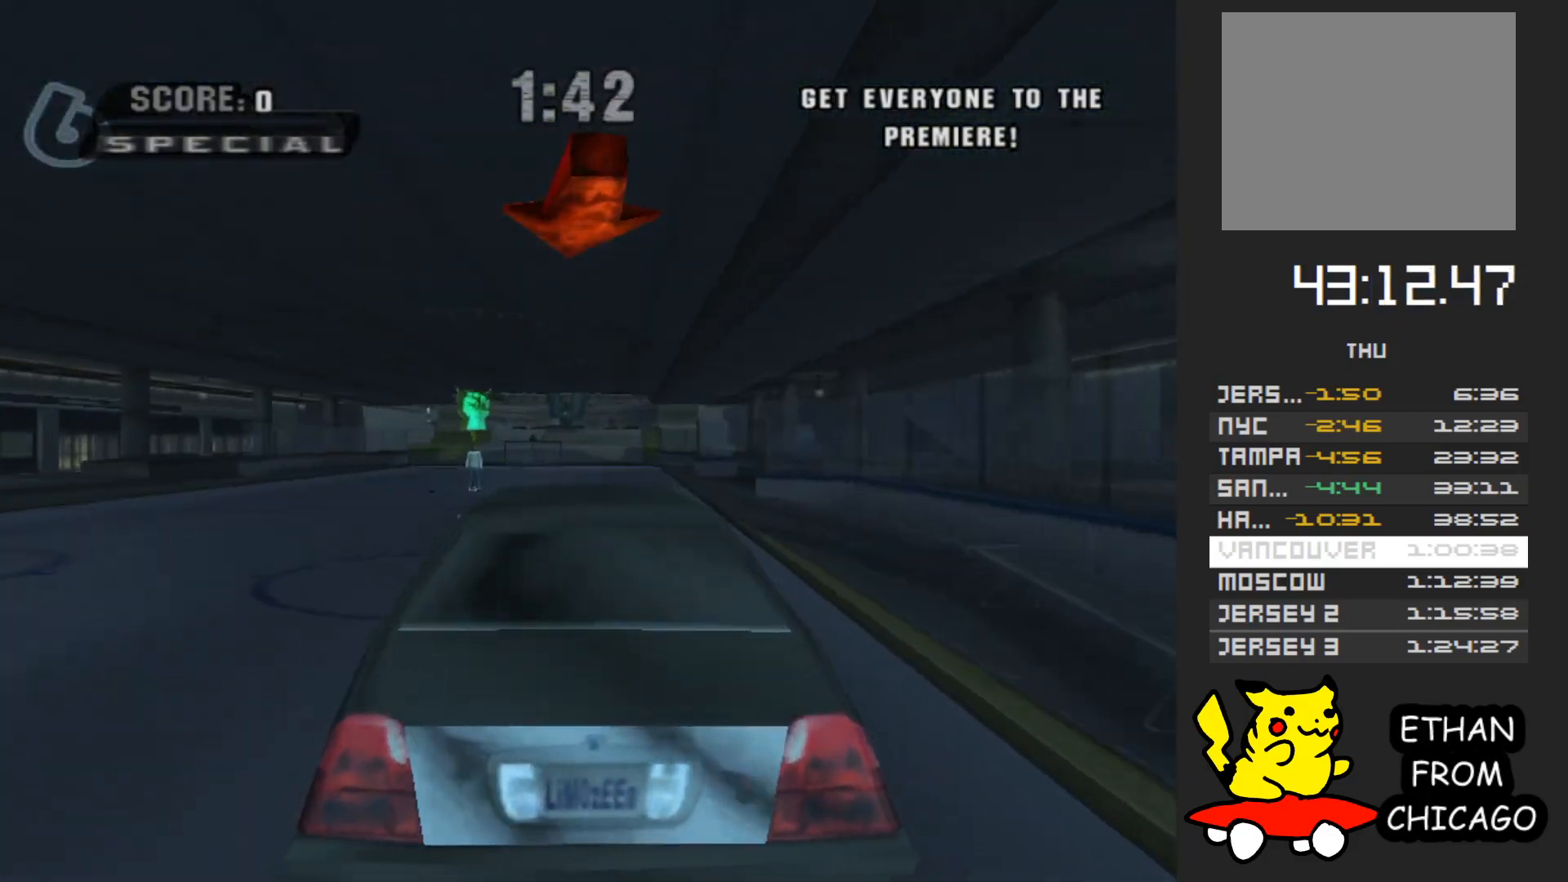
{"buttons": [], "left_stick": "center", "right_stick": "center", "events": [[133, "left_stick", "center"]]}
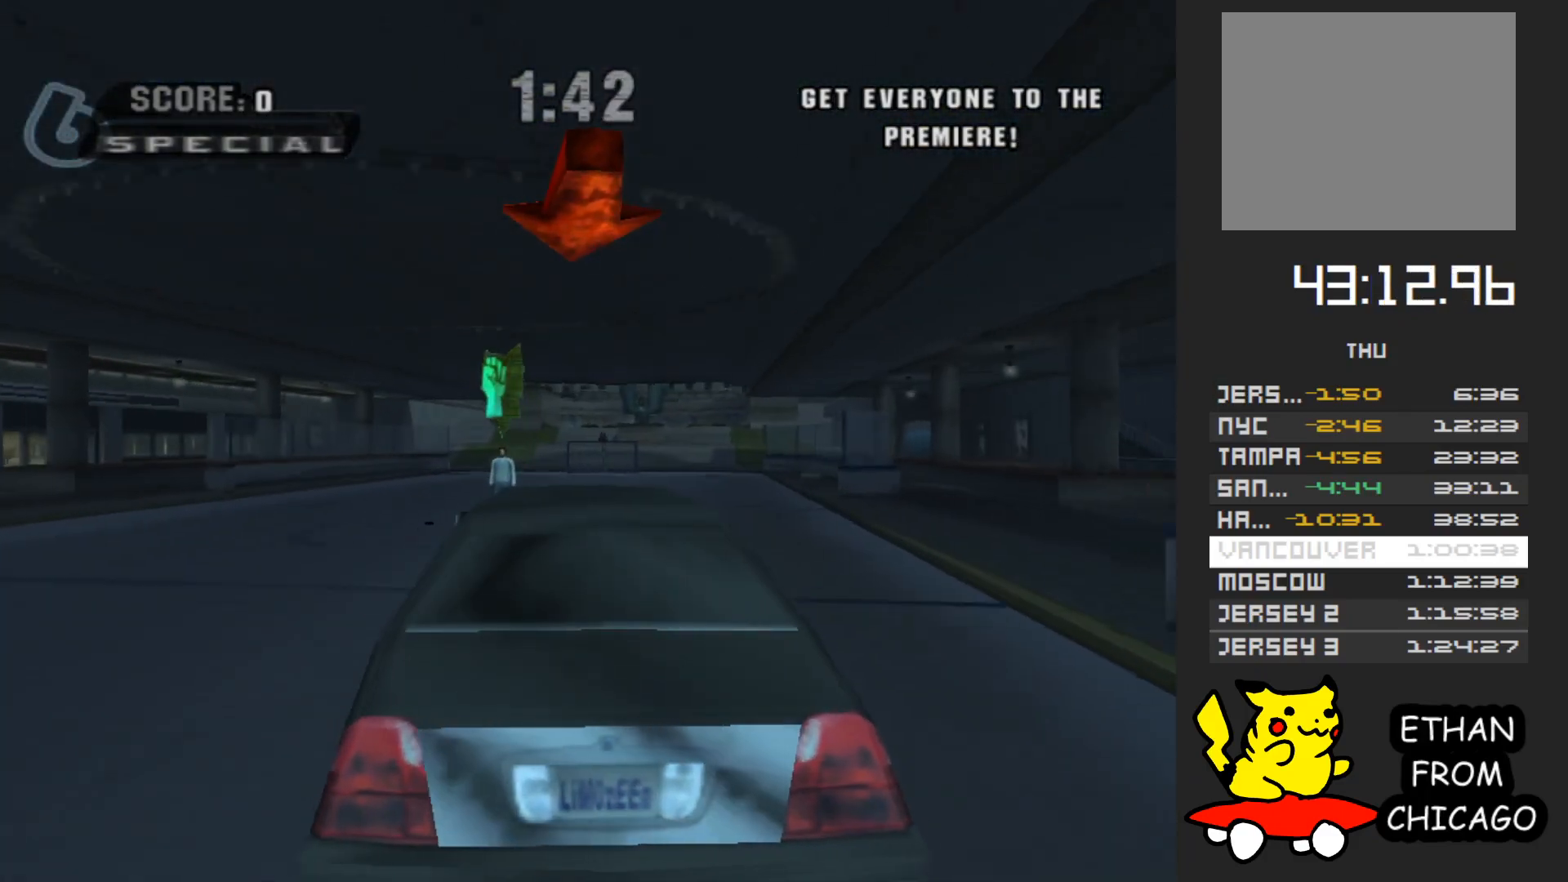
{"buttons": ["A"], "left_stick": "center", "right_stick": "center", "events": [[367, "A", "down"]]}
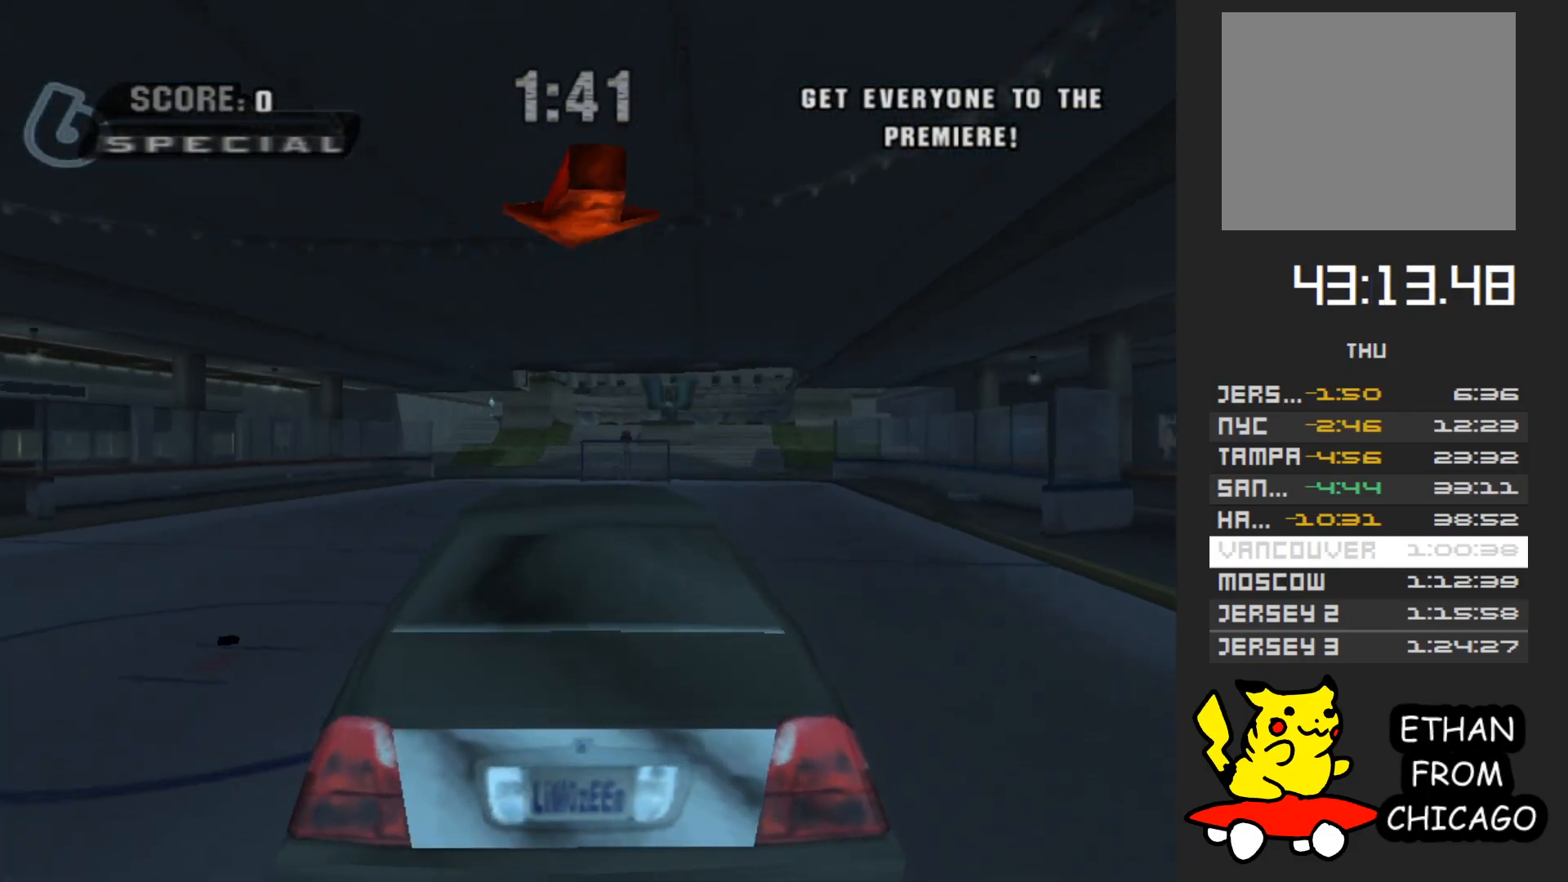
{"buttons": ["A"], "left_stick": "center", "right_stick": "center", "events": [[117, "left_stick", "up-left"], [283, "left_stick", "center"]]}
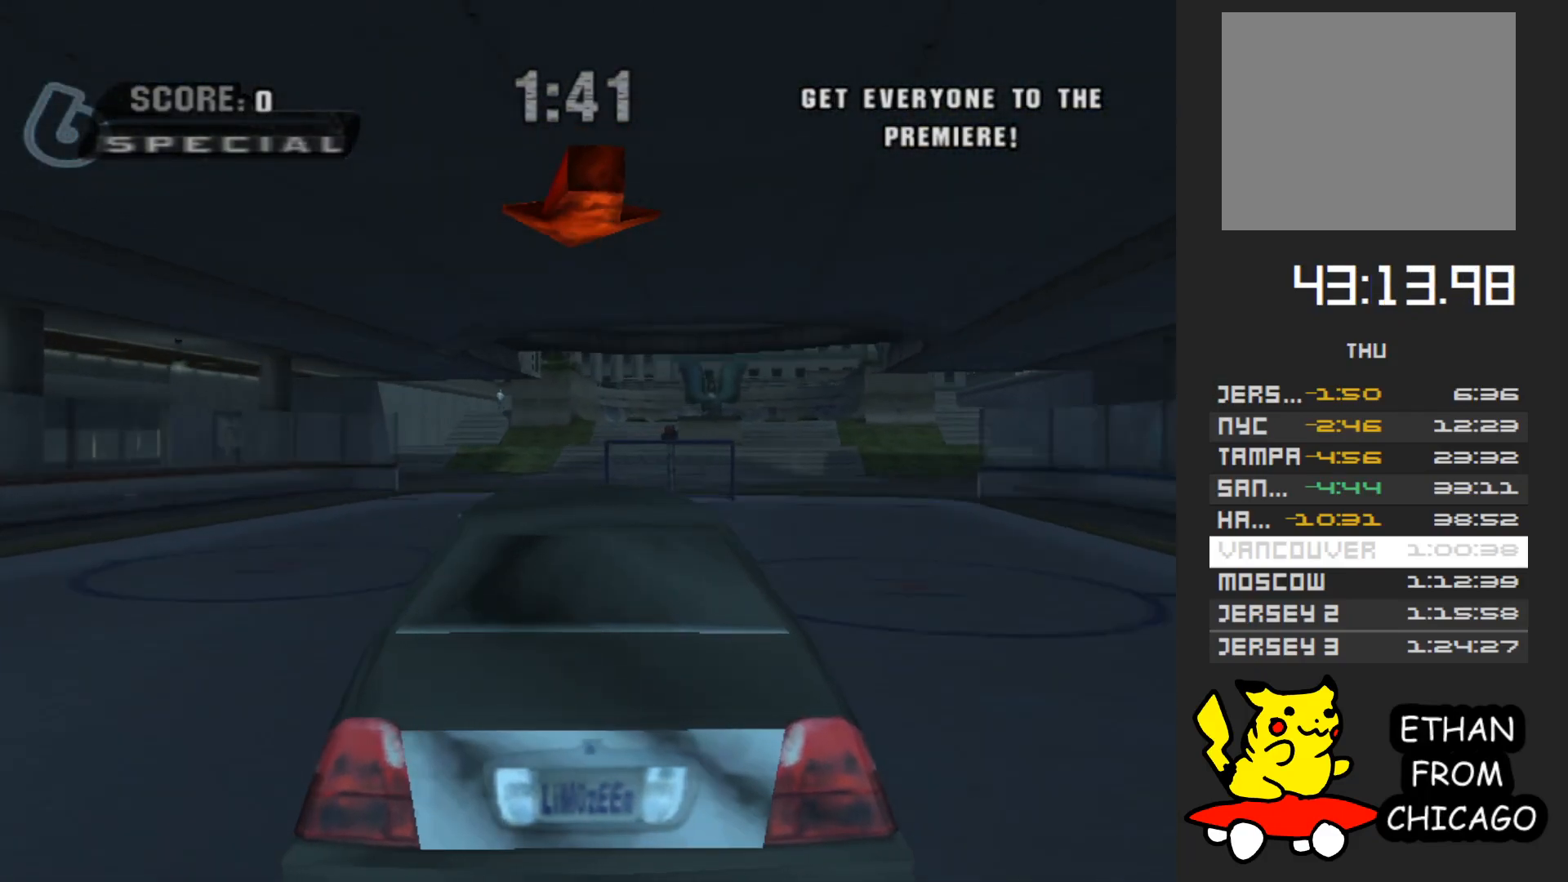
{"buttons": ["A"], "left_stick": "center", "right_stick": "center", "events": [[100, "left_stick", "left"], [350, "left_stick", "center"]]}
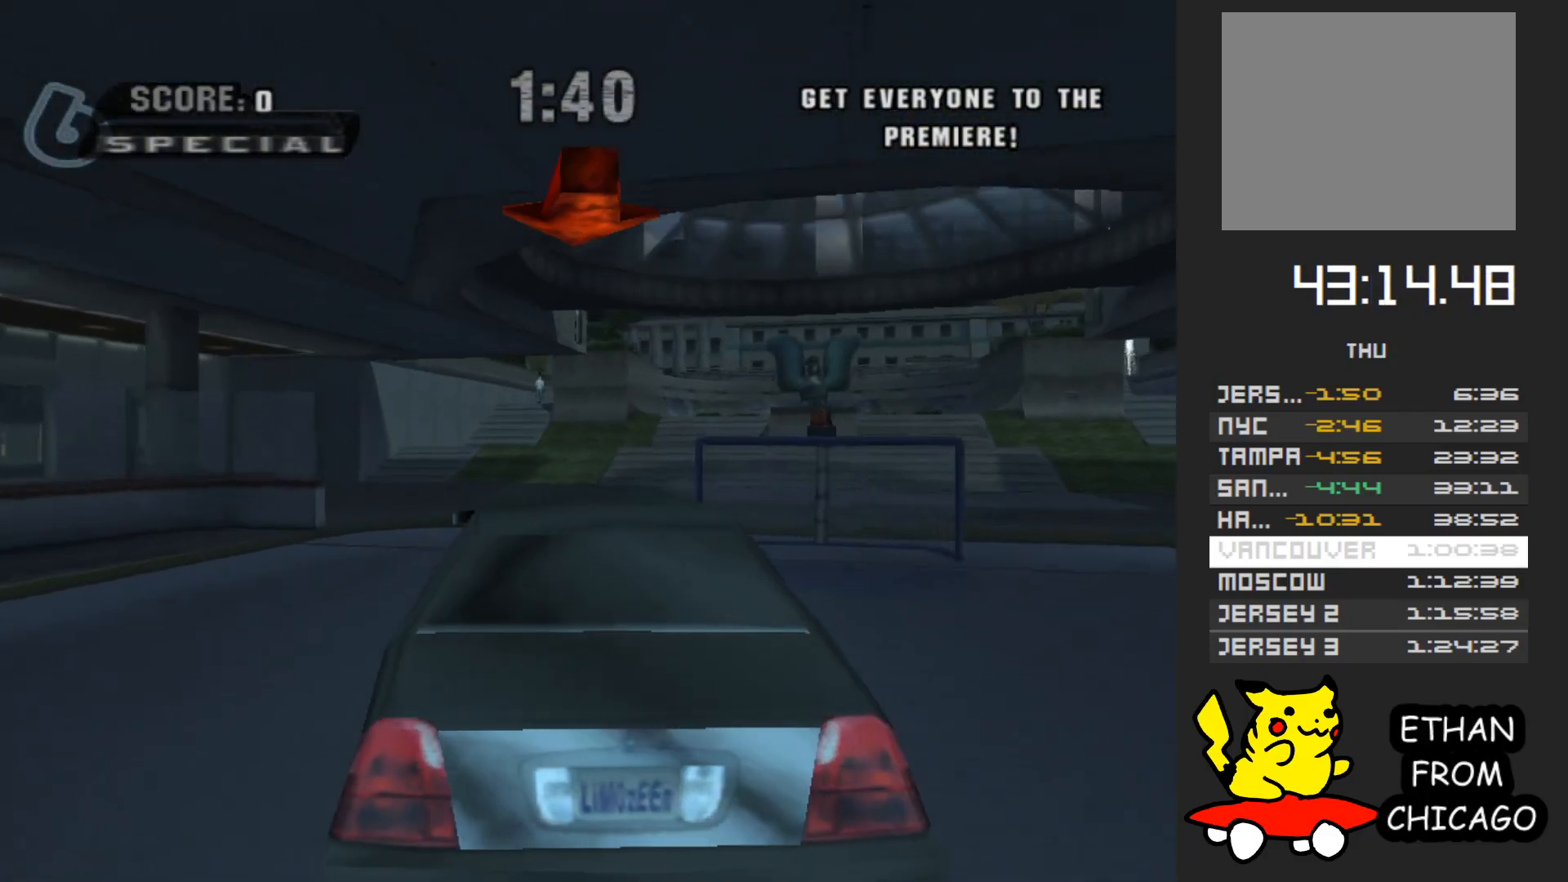
{"buttons": [], "left_stick": "center", "right_stick": "center", "events": [[133, "left_stick", "left"], [367, "left_stick", "center"], [400, "A", "up"]]}
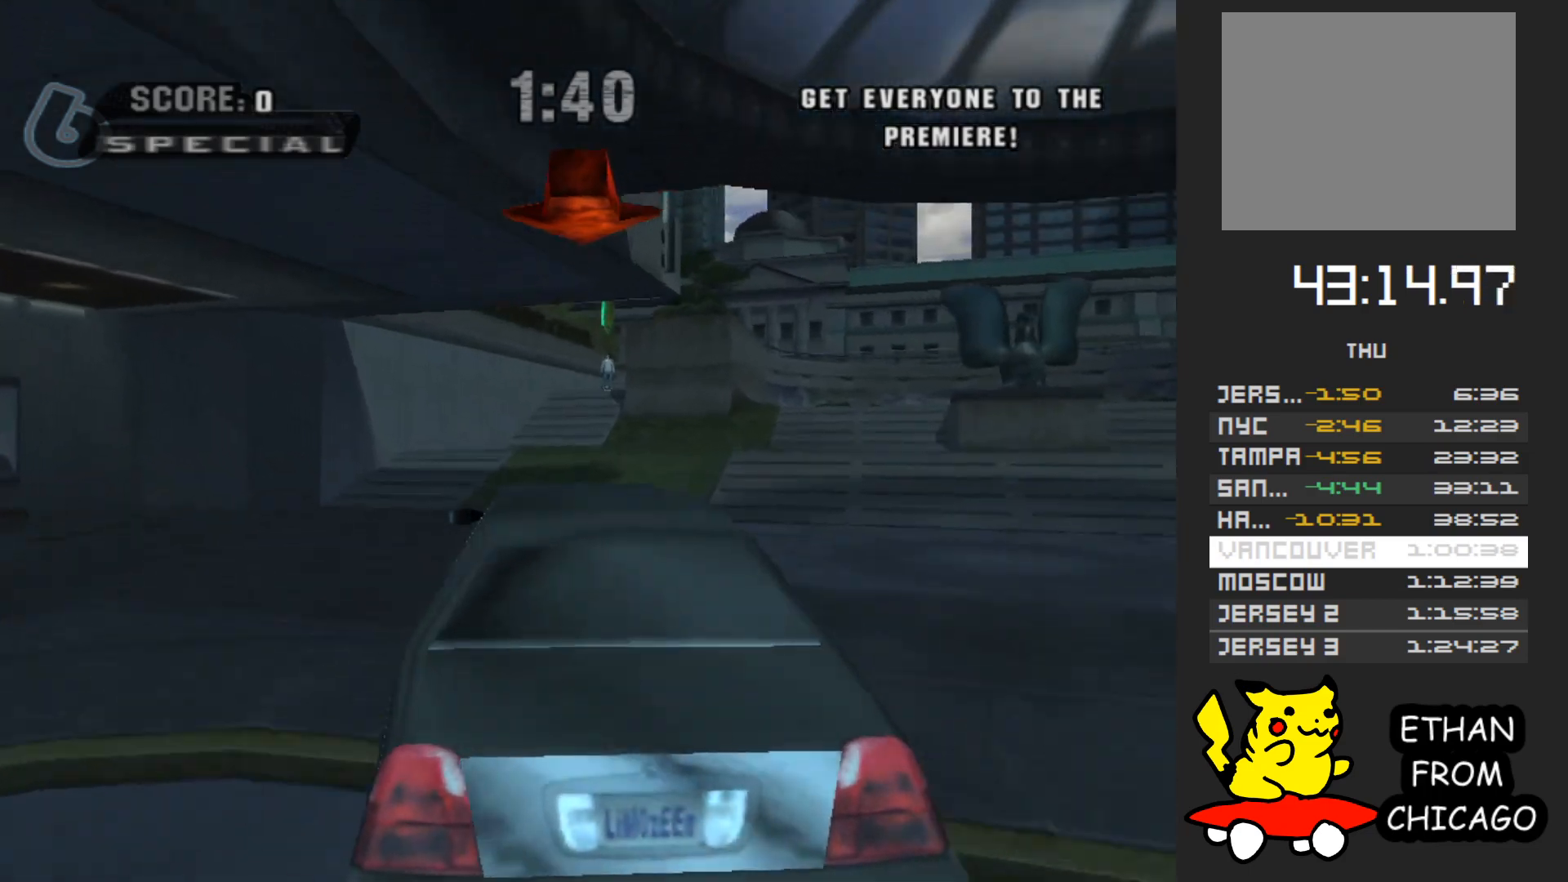
{"buttons": [], "left_stick": "center", "right_stick": "center", "events": []}
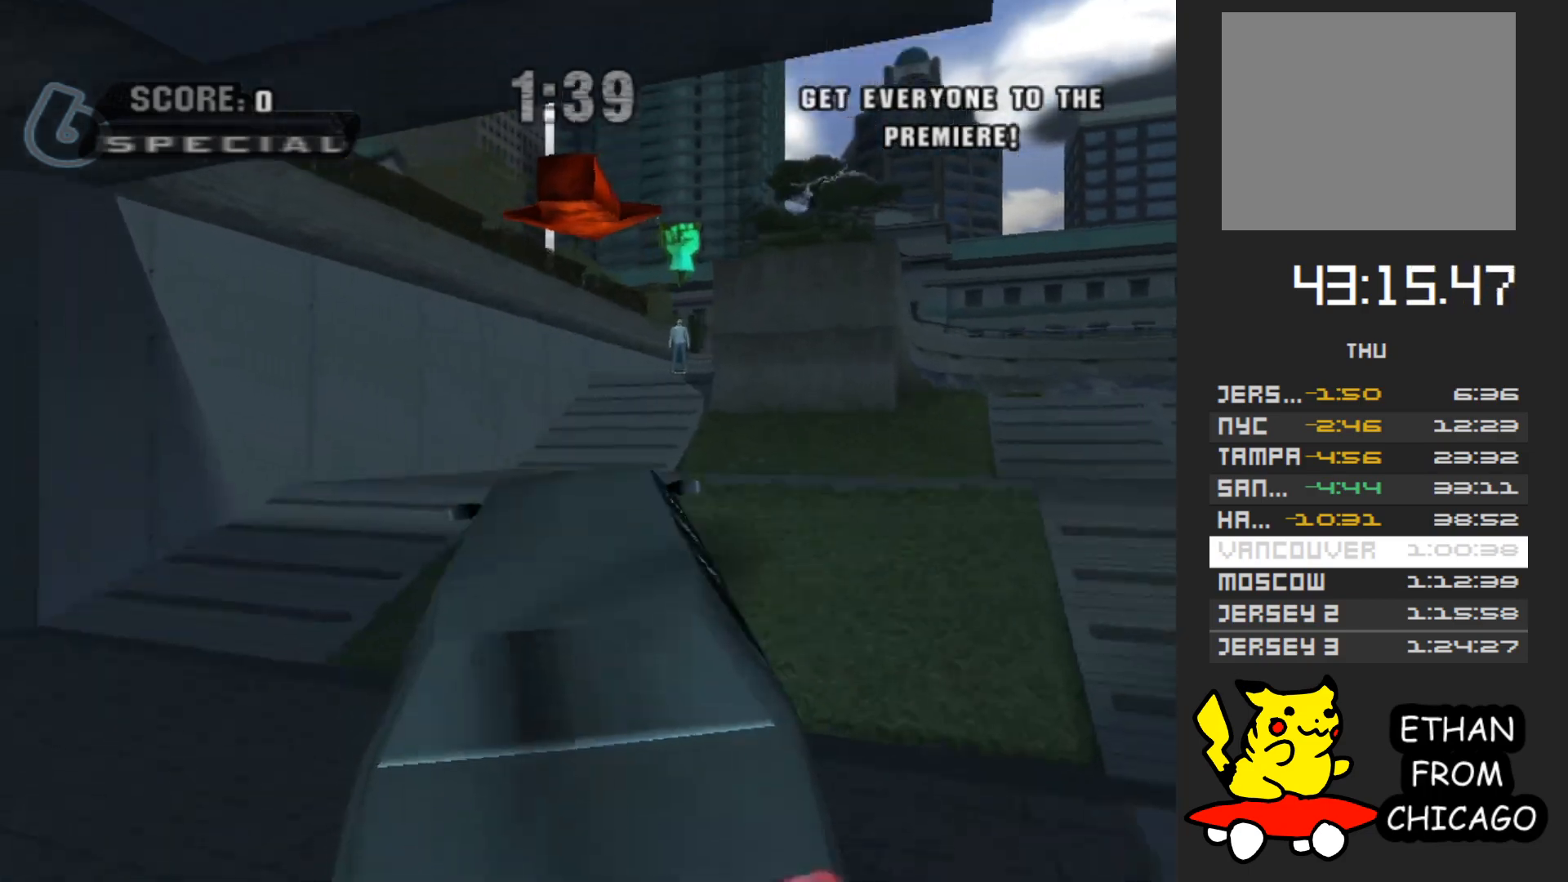
{"buttons": [], "left_stick": "right", "right_stick": "center", "events": [[150, "left_stick", "right"]]}
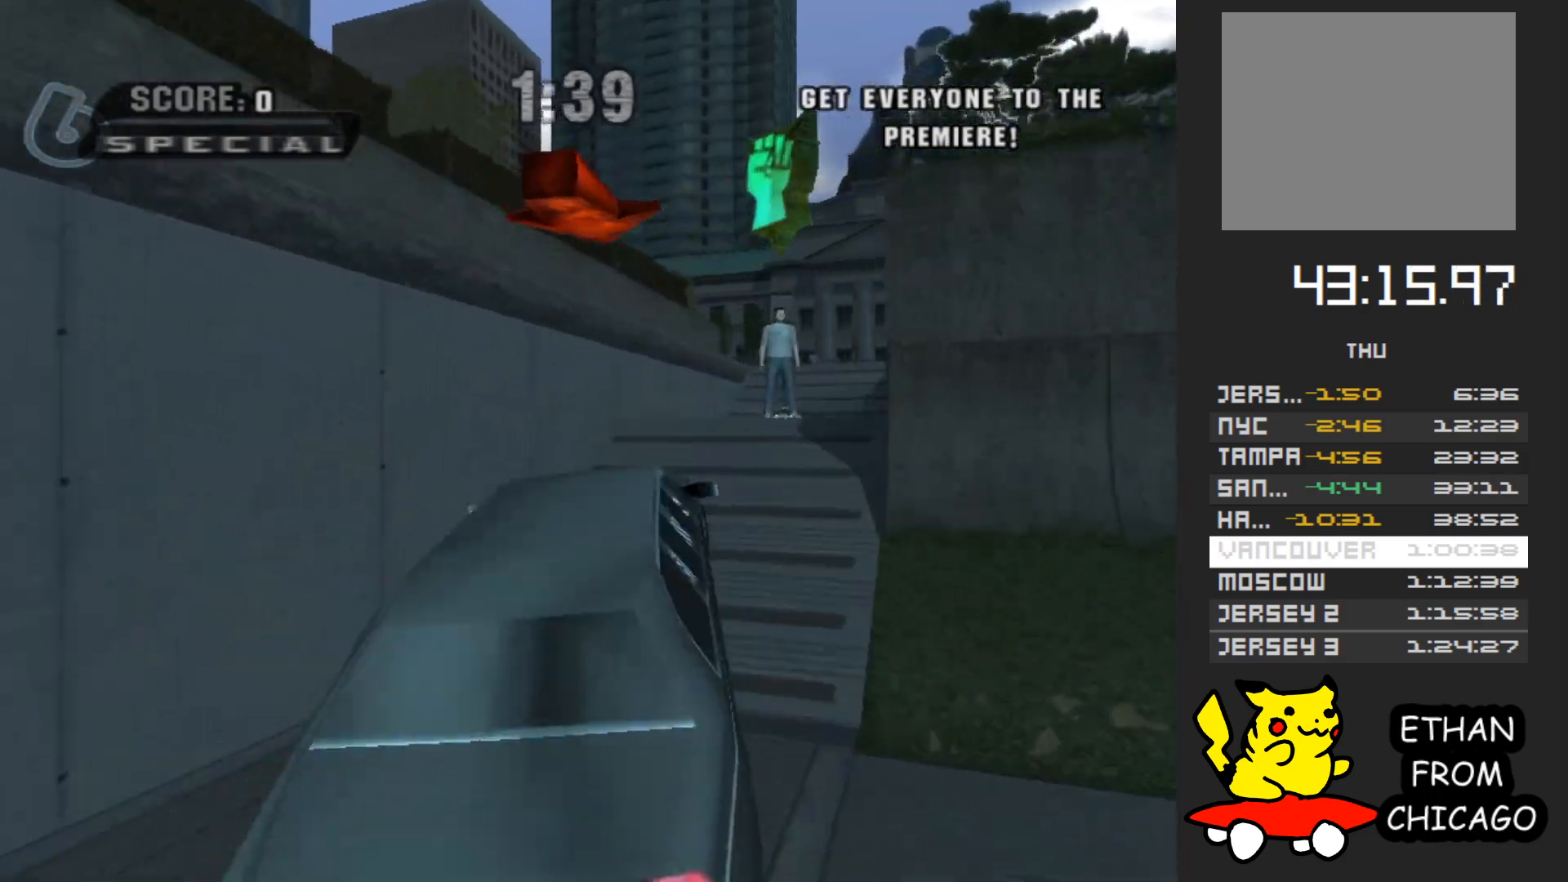
{"buttons": [], "left_stick": "center", "right_stick": "center", "events": [[183, "left_stick", "center"]]}
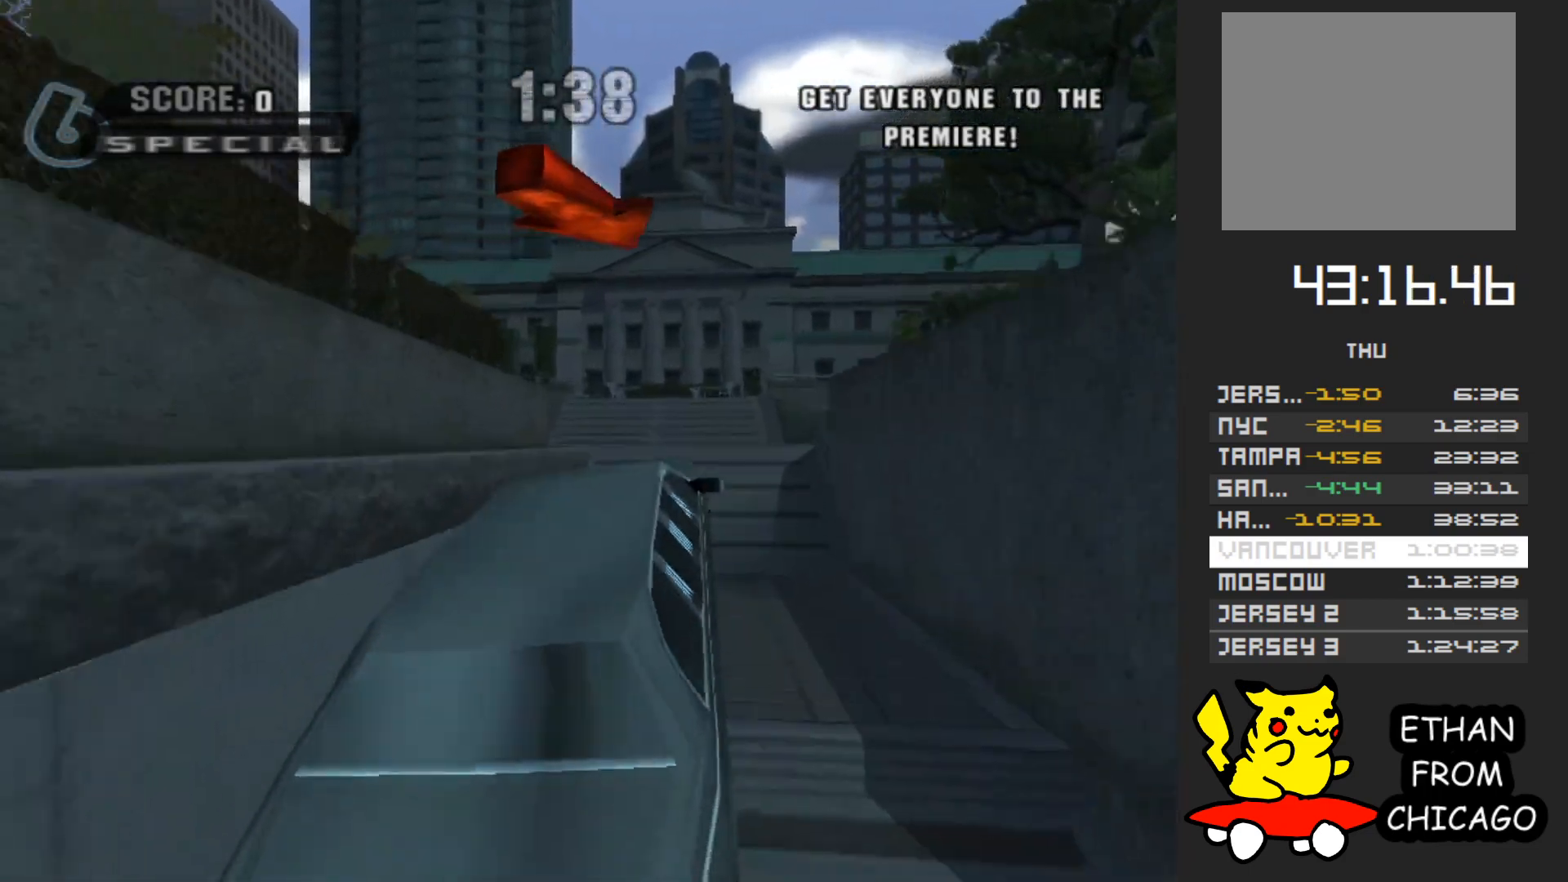
{"buttons": ["A"], "left_stick": "down-right", "right_stick": "center"}
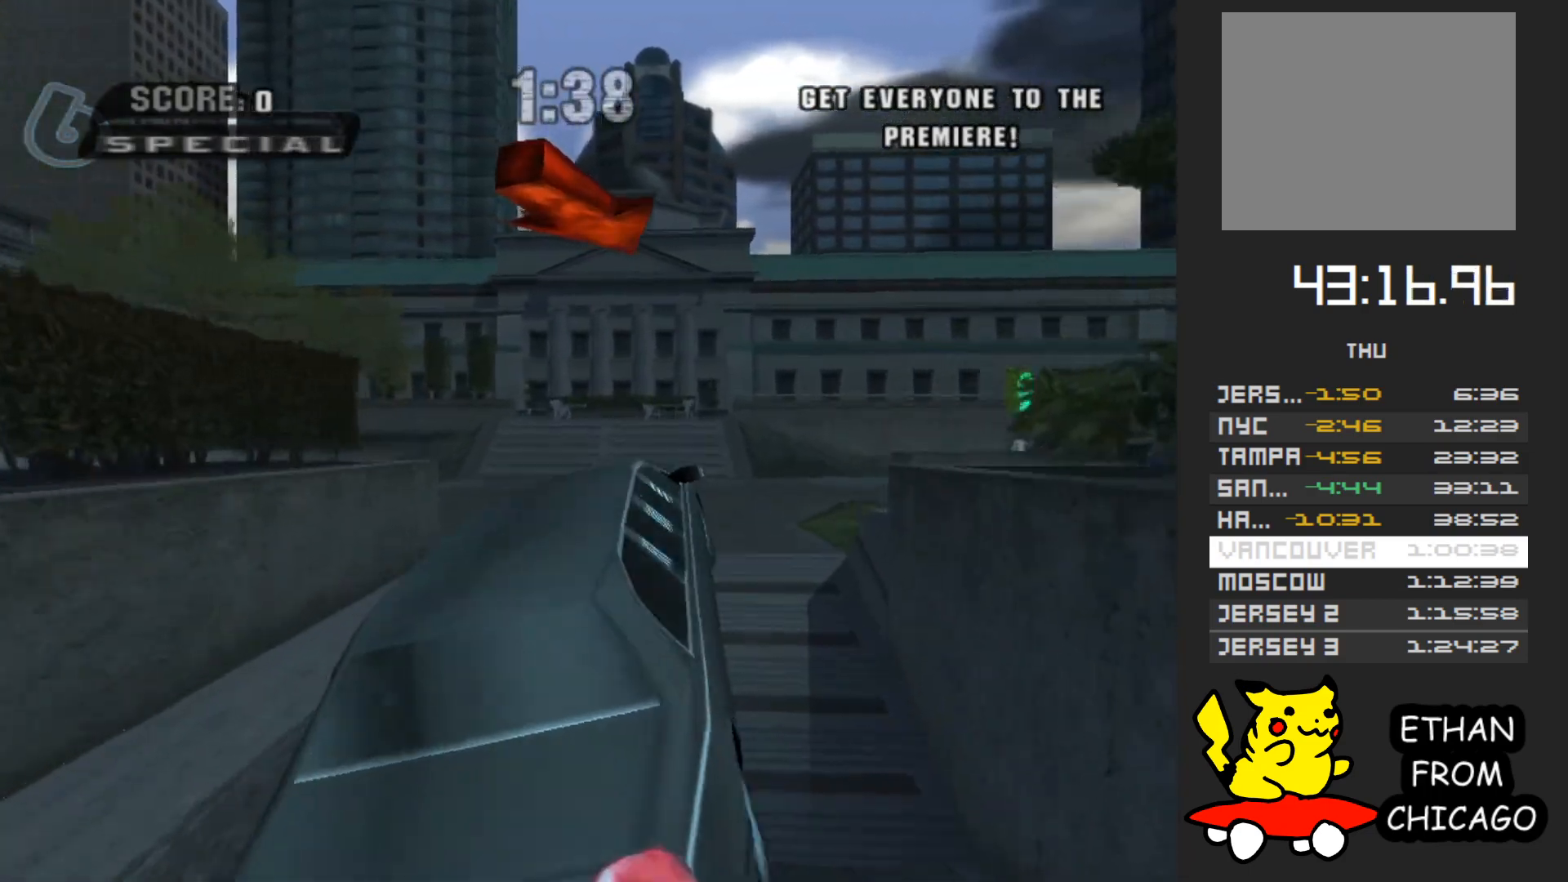
{"buttons": ["A"], "left_stick": "right", "right_stick": "center"}